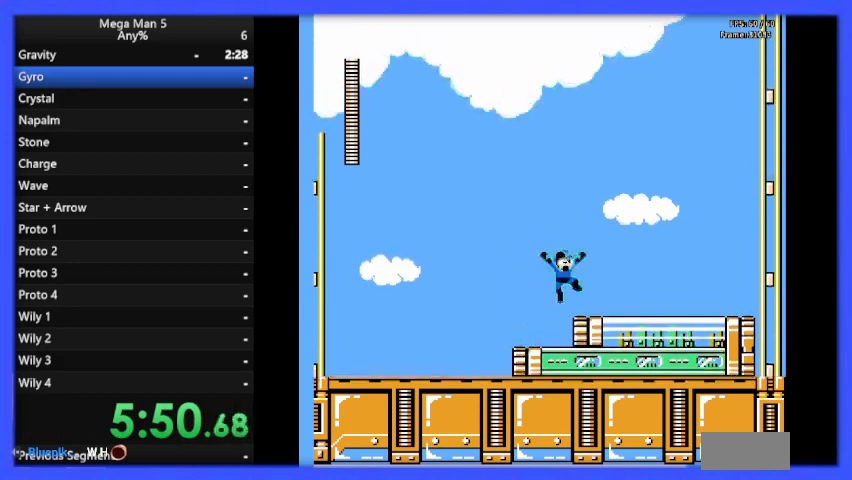
Gameplay with a controller (Nintendo layout); each line is a JSON object with the inputs held at the frame after it. "events" lists button and stick changes between this image and that frame as [ms after this image, input, new state], when the widget could be followed in between. Not read: L3 R3.
{"buttons": ["B", "DPAD_RIGHT"], "events": [[233, "DPAD_DOWN", "down"], [267, "A", "down"], [300, "DPAD_DOWN", "up"], [333, "A", "up"]]}
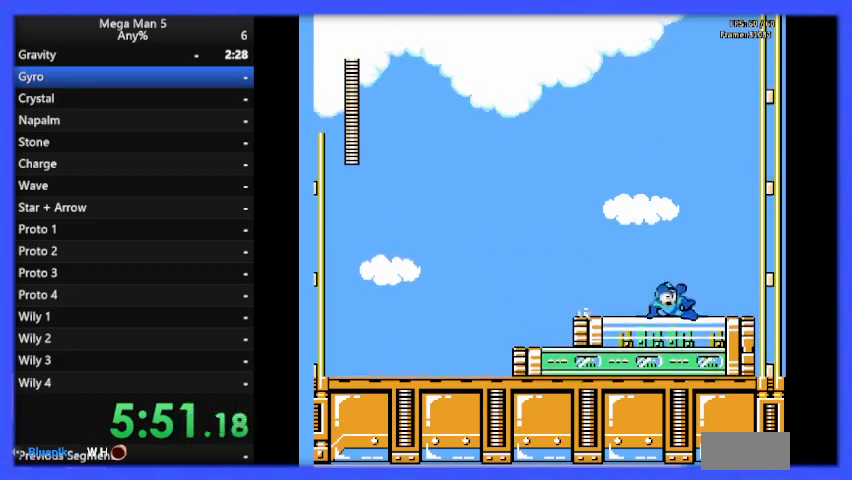
{"buttons": ["B", "DPAD_RIGHT"], "events": []}
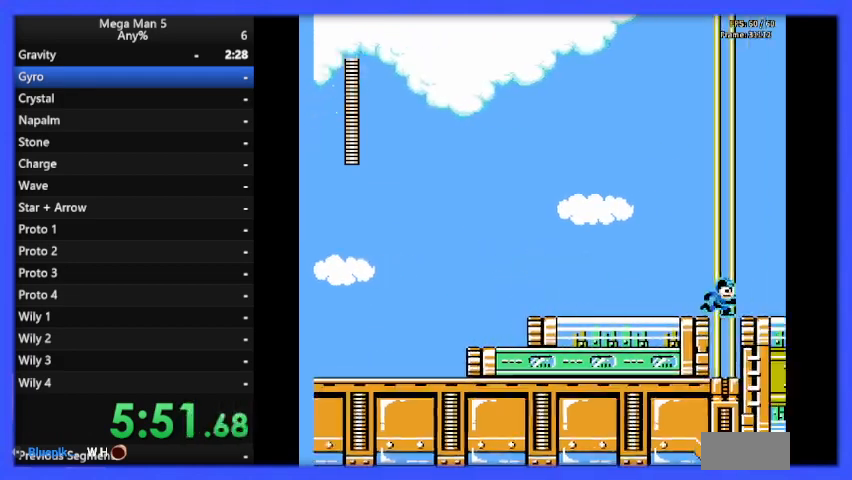
{"buttons": ["B", "DPAD_RIGHT"], "events": []}
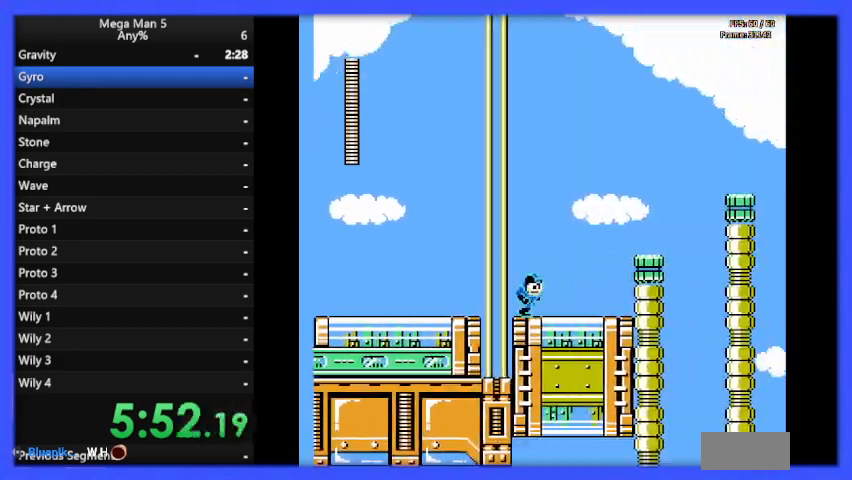
{"buttons": ["B", "DPAD_RIGHT"], "events": []}
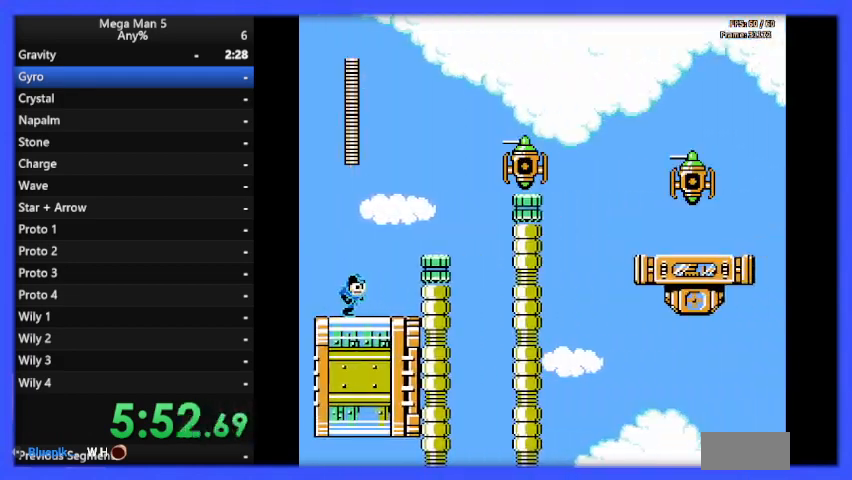
{"buttons": ["B", "DPAD_RIGHT"], "events": [[200, "A", "down"], [367, "A", "up"]]}
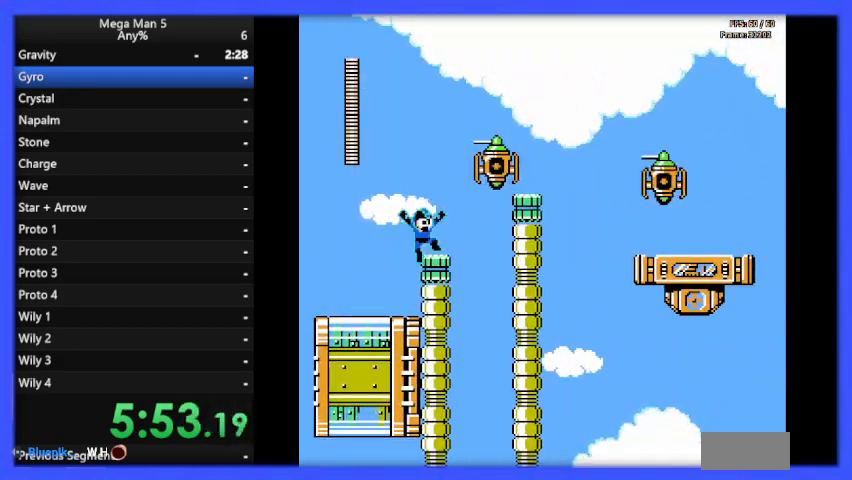
{"buttons": ["B"], "events": [[33, "DPAD_RIGHT", "up"], [100, "A", "down"], [167, "A", "up"], [167, "B", "up"], [233, "B", "down"]]}
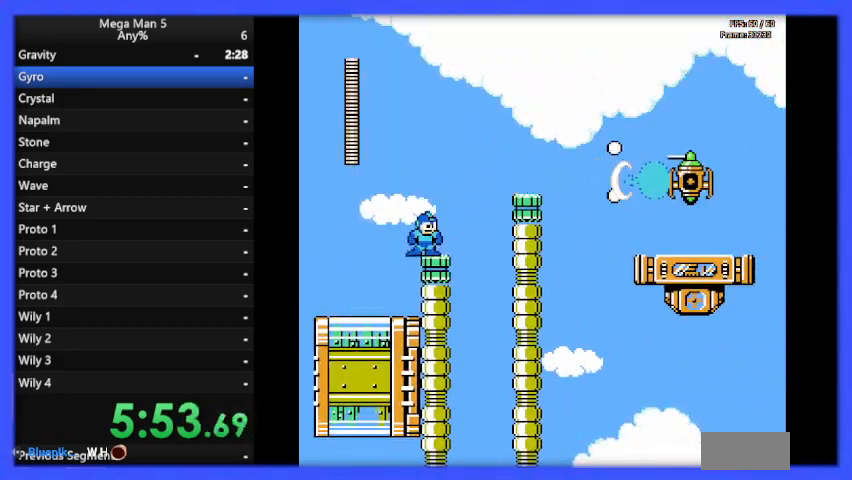
{"buttons": ["B"], "events": []}
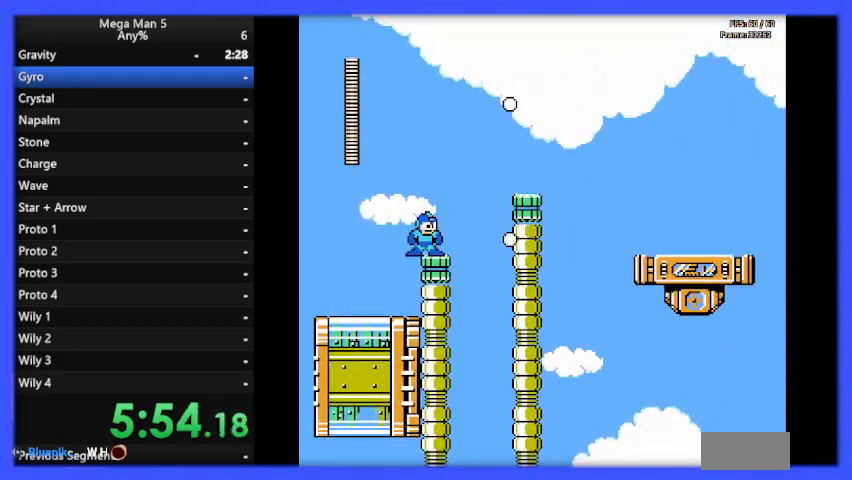
{"buttons": ["B"], "events": []}
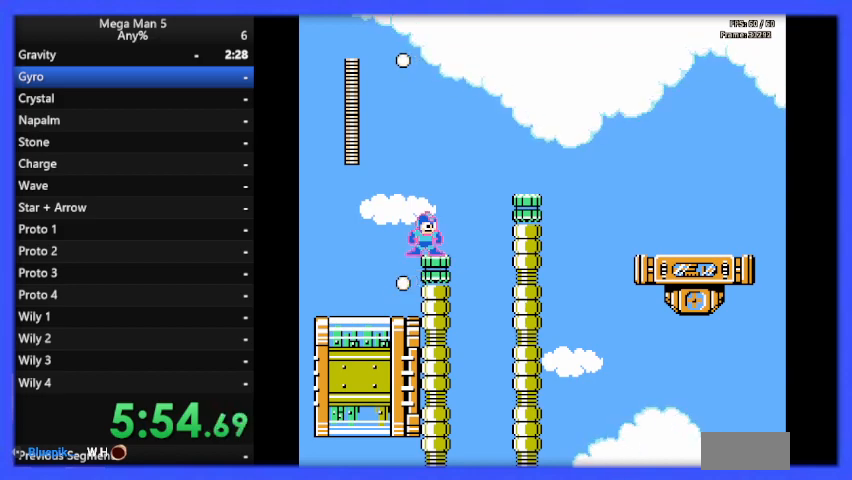
{"buttons": ["A", "B", "DPAD_RIGHT"], "events": [[67, "DPAD_RIGHT", "down"], [233, "A", "down"]]}
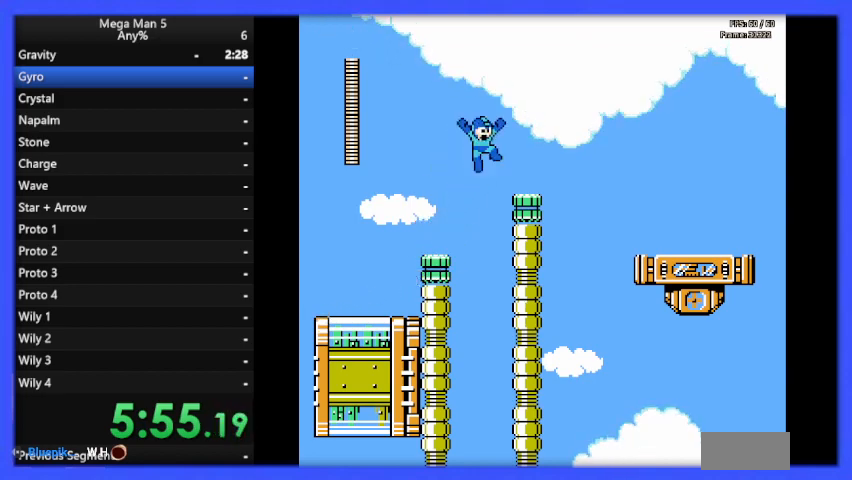
{"buttons": ["A", "B", "DPAD_RIGHT"], "events": [[133, "A", "up"], [333, "A", "down"]]}
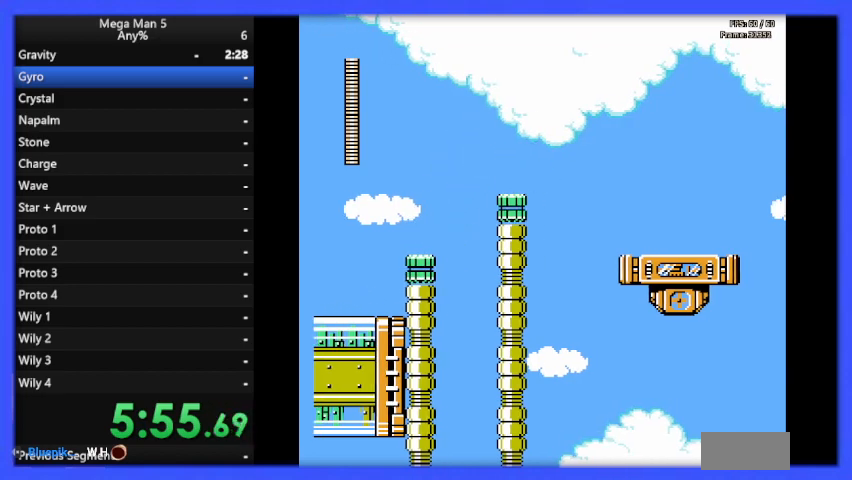
{"buttons": ["B", "DPAD_RIGHT"], "events": [[300, "A", "up"]]}
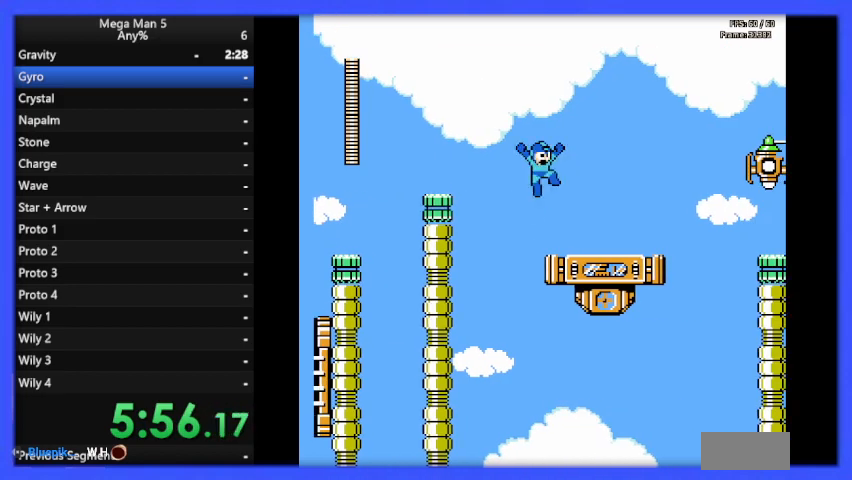
{"buttons": ["B", "DPAD_RIGHT"], "events": [[200, "A", "down"], [333, "A", "up"], [333, "B", "up"], [400, "B", "down"]]}
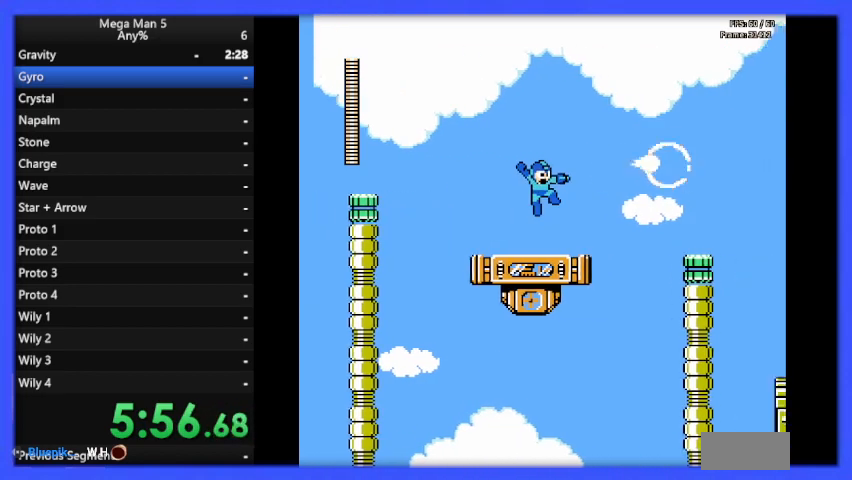
{"buttons": ["B", "DPAD_RIGHT"], "events": [[167, "DPAD_RIGHT", "up"], [333, "DPAD_RIGHT", "down"]]}
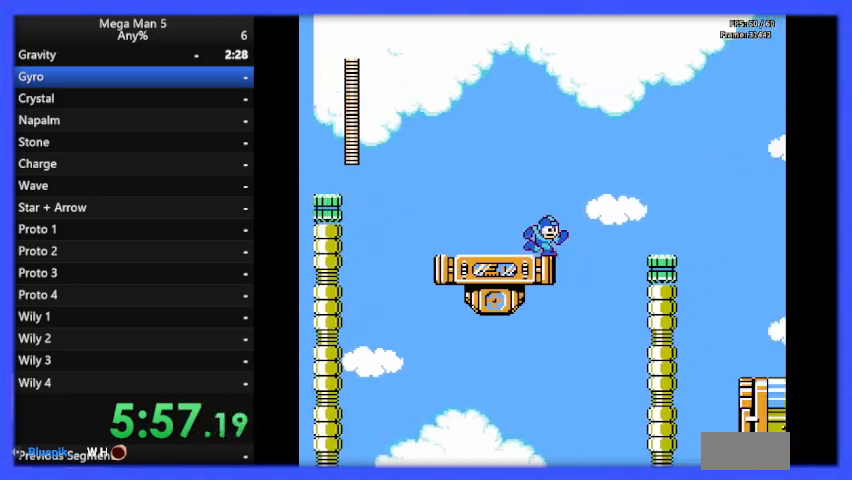
{"buttons": ["A", "B", "DPAD_RIGHT"], "events": [[133, "A", "down"]]}
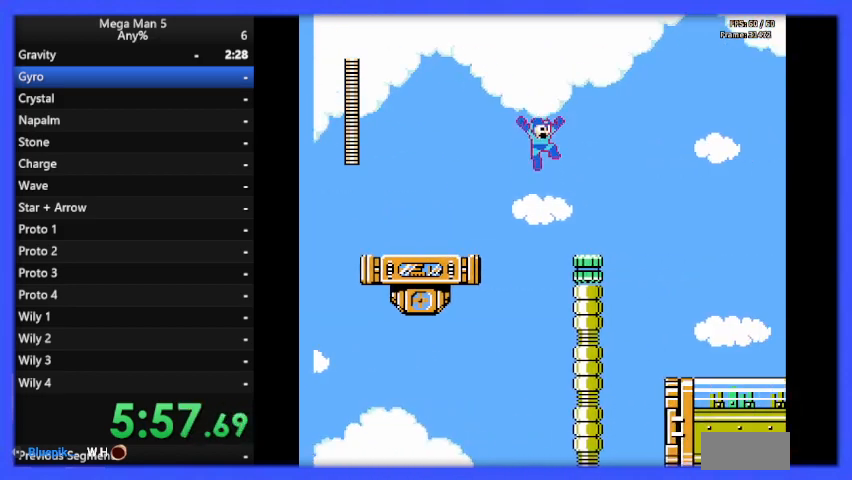
{"buttons": ["A", "B", "DPAD_RIGHT"], "events": [[33, "A", "up"], [367, "A", "down"]]}
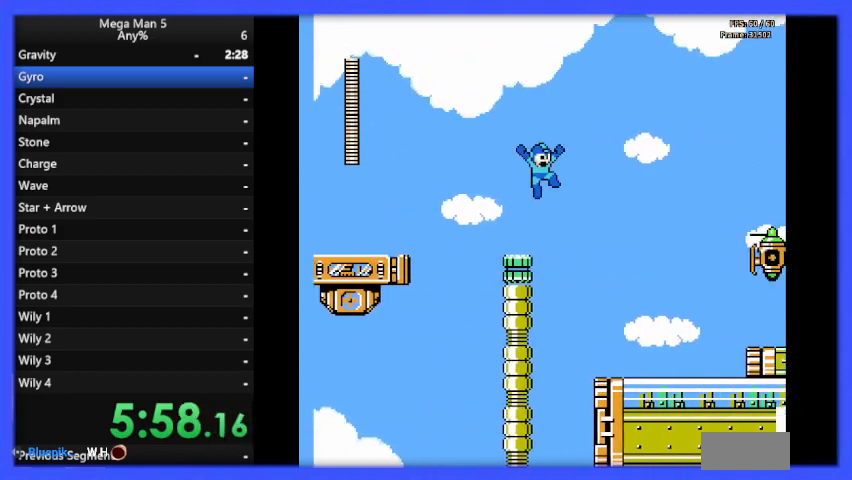
{"buttons": ["B", "DPAD_RIGHT"], "events": [[200, "A", "up"]]}
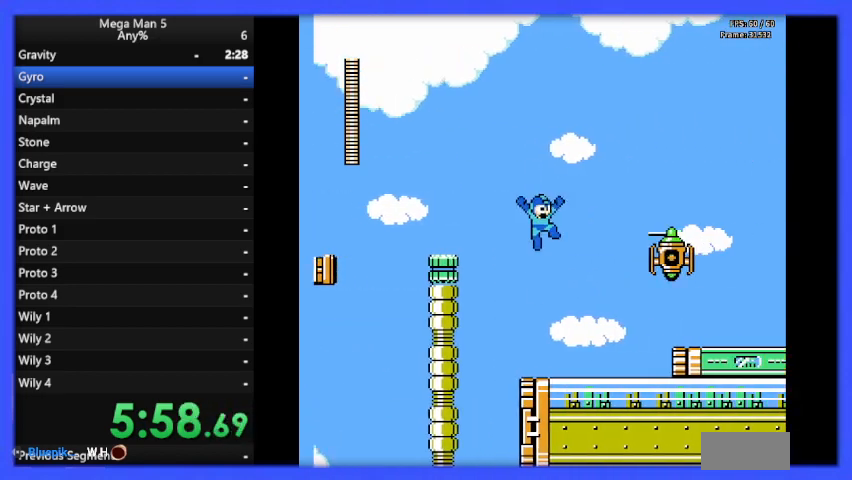
{"buttons": ["B", "DPAD_RIGHT"], "events": [[33, "B", "up"], [133, "B", "down"]]}
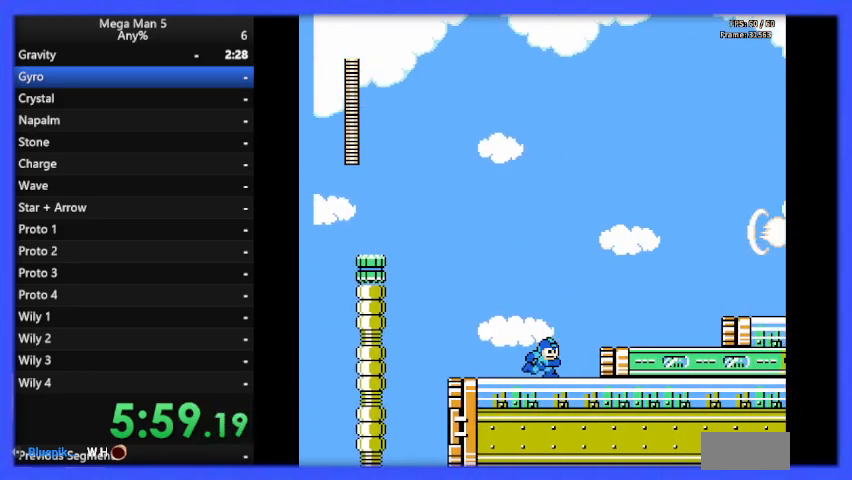
{"buttons": ["B", "DPAD_RIGHT"], "events": [[33, "A", "down"], [233, "A", "up"]]}
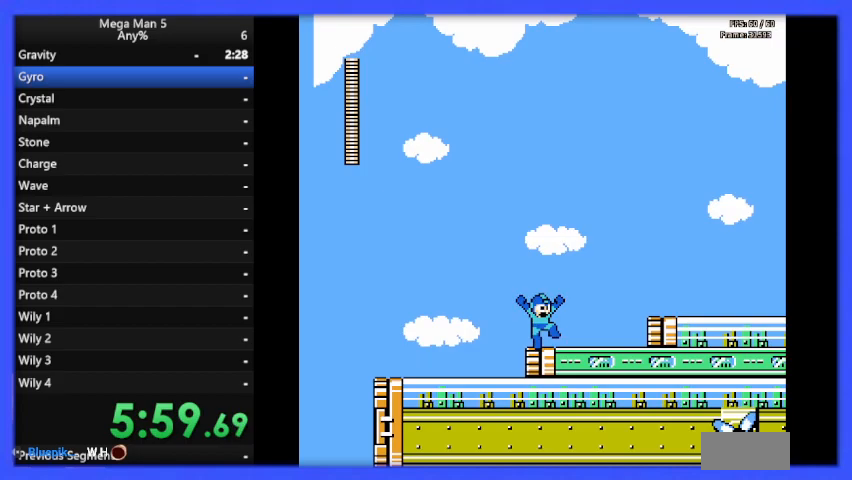
{"buttons": ["A", "B", "DPAD_RIGHT"], "events": [[333, "A", "down"]]}
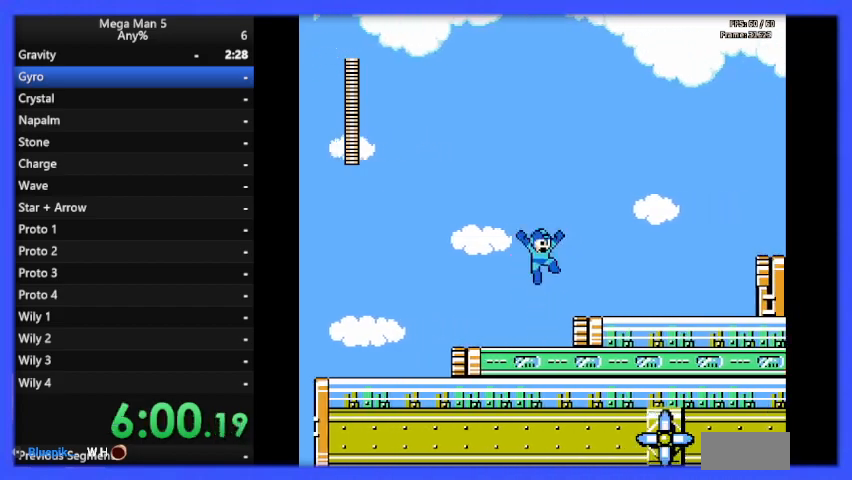
{"buttons": ["B", "DPAD_RIGHT"], "events": [[133, "A", "up"]]}
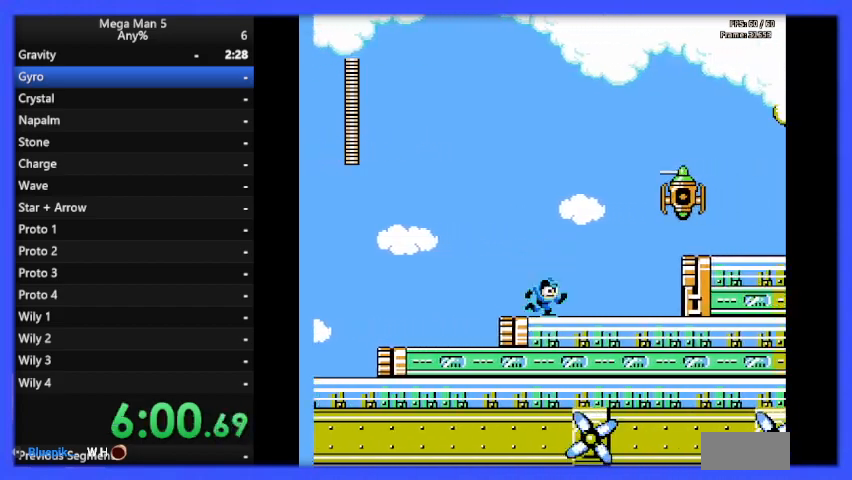
{"buttons": ["B", "DPAD_RIGHT"], "events": [[33, "A", "down"], [200, "A", "up"], [233, "B", "up"], [300, "B", "down"]]}
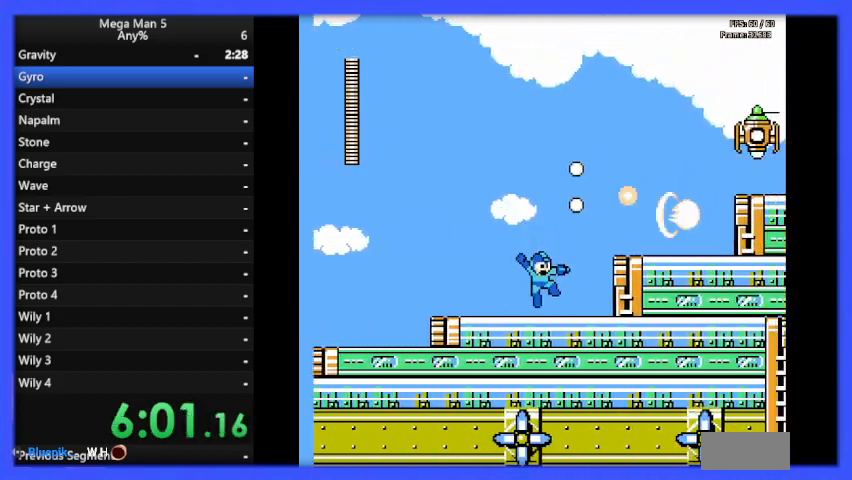
{"buttons": ["B", "DPAD_RIGHT"], "events": [[333, "A", "down"], [500, "A", "up"]]}
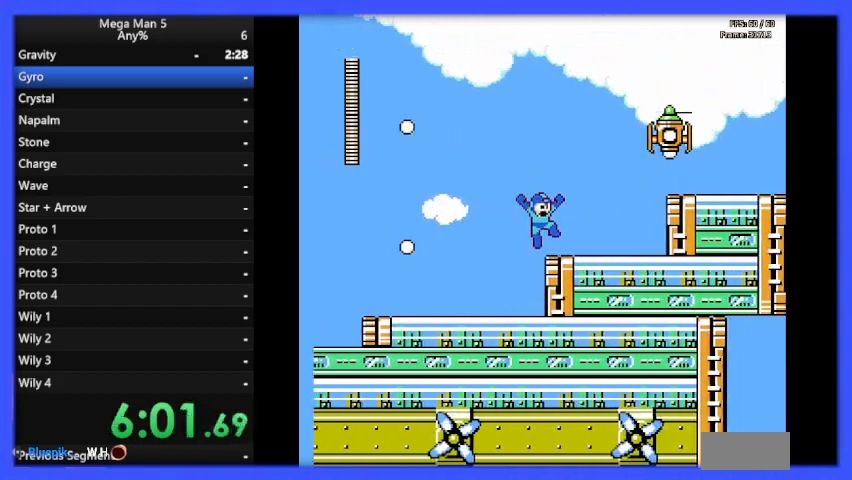
{"buttons": [], "events": [[133, "DPAD_RIGHT", "up"], [267, "A", "down"], [300, "DPAD_RIGHT", "down"], [400, "DPAD_RIGHT", "up"], [467, "A", "up"], [500, "B", "up"]]}
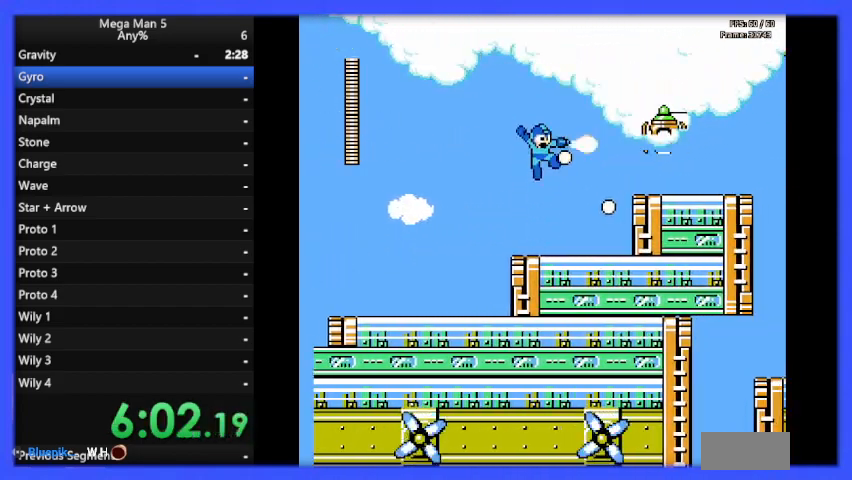
{"buttons": ["B", "DPAD_RIGHT"], "events": [[67, "B", "down"], [67, "DPAD_LEFT", "down"], [200, "DPAD_LEFT", "up"], [333, "DPAD_RIGHT", "down"]]}
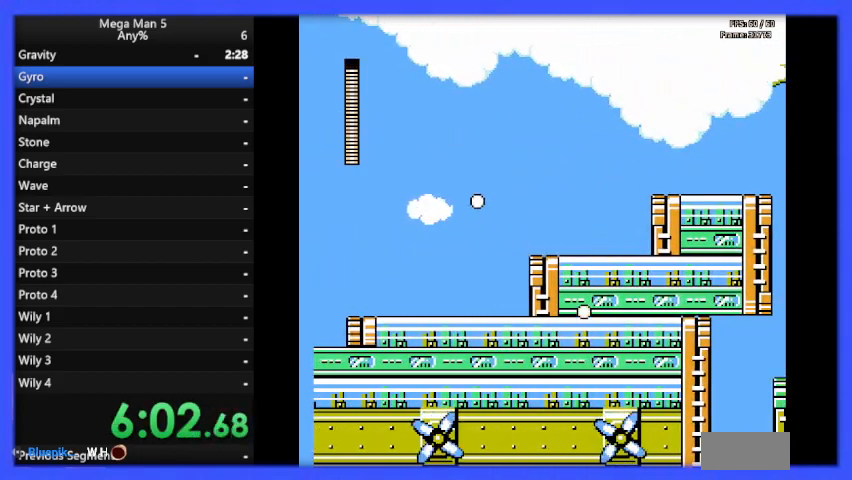
{"buttons": ["A", "B", "DPAD_RIGHT"], "events": [[500, "A", "down"]]}